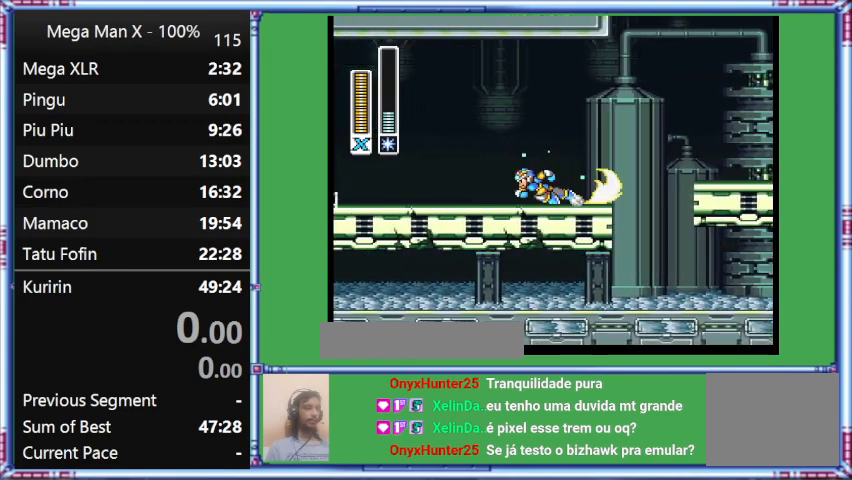
Gameplay with a controller (Nintendo layout); each line is a JSON object with the inputs held at the frame after it. "events" lists button and stick changes between this image and that frame as [ms after this image, input, new state], when the widget could be followed in between. Not read: L3 R3.
{"buttons": ["Y", "DPAD_UP", "DPAD_LEFT"], "events": [[300, "B", "up"]]}
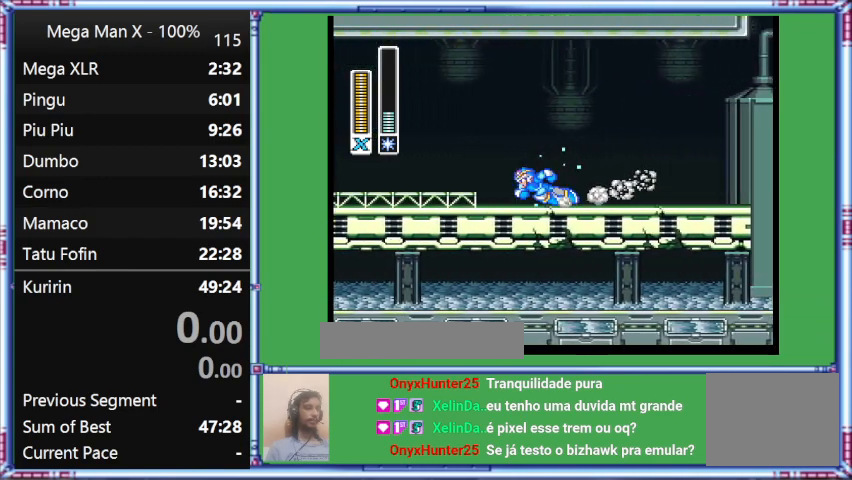
{"buttons": ["Y", "DPAD_UP", "DPAD_LEFT"], "events": []}
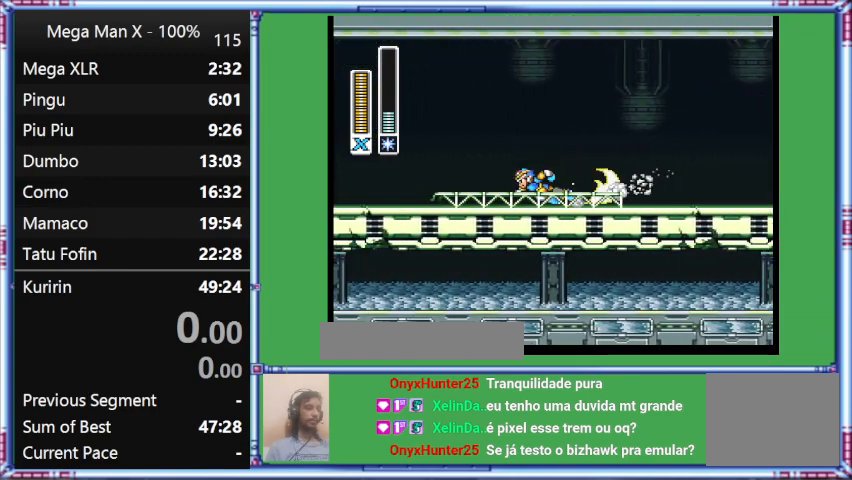
{"buttons": ["Y", "L1", "DPAD_UP", "DPAD_LEFT"], "events": [[100, "L1", "down"]]}
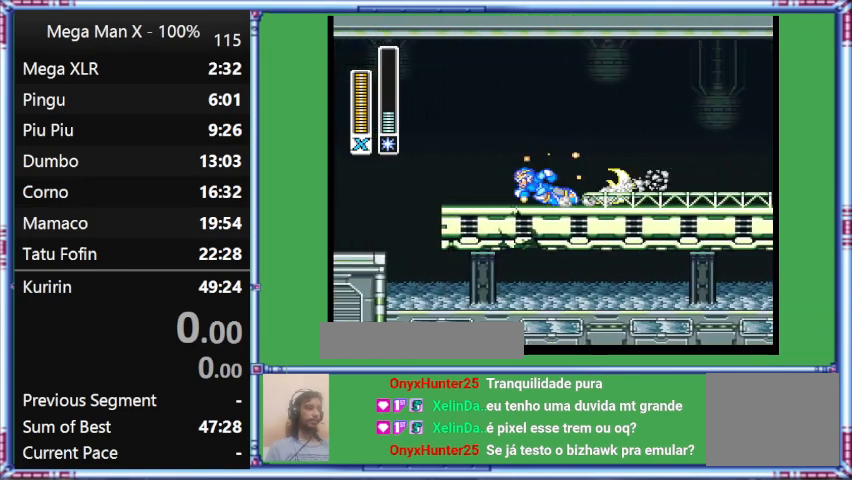
{"buttons": ["Y", "L1", "DPAD_UP", "DPAD_LEFT"], "events": []}
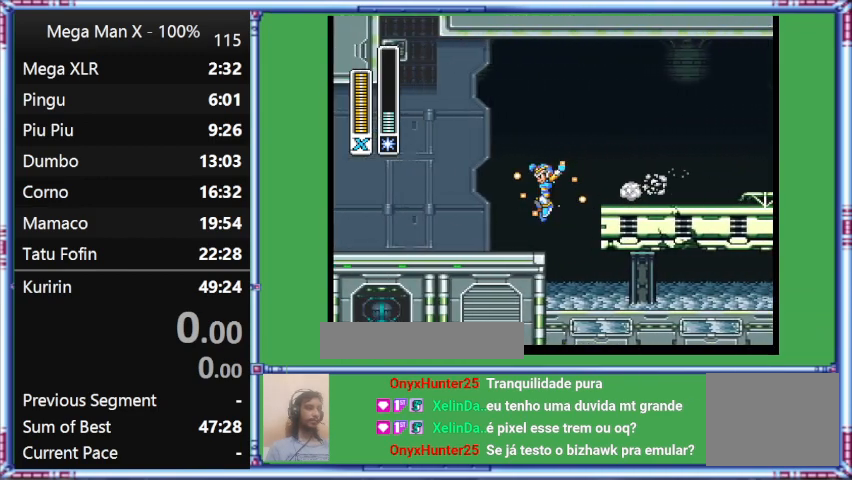
{"buttons": ["Y"], "events": [[500, "DPAD_LEFT", "up"], [500, "DPAD_UP", "up"], [500, "L1", "up"]]}
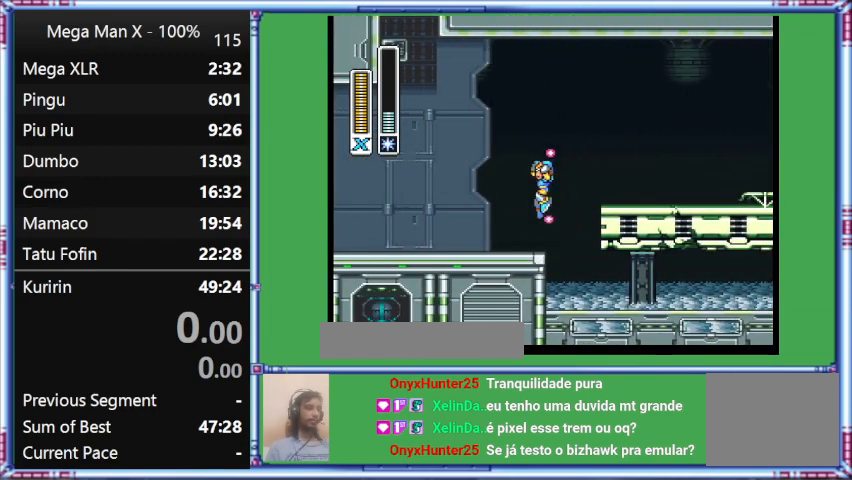
{"buttons": ["B", "Y", "DPAD_RIGHT"], "events": [[333, "B", "down"], [333, "DPAD_RIGHT", "down"]]}
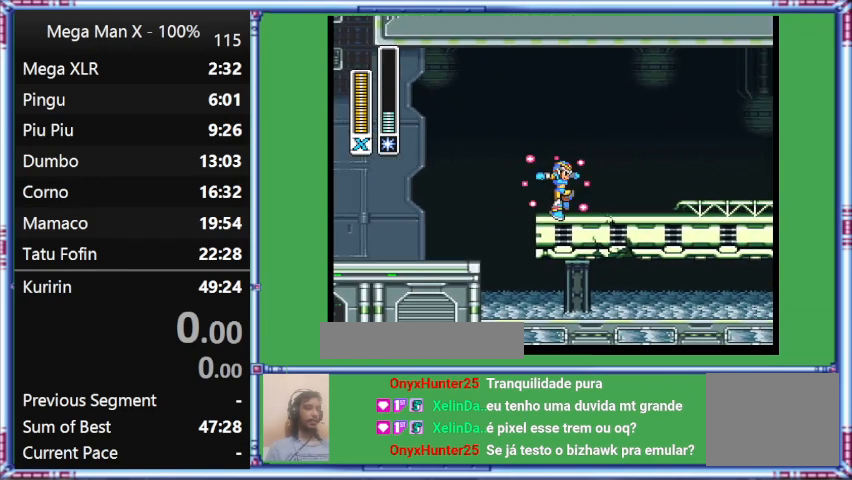
{"buttons": ["Y", "DPAD_RIGHT"], "events": [[267, "B", "up"]]}
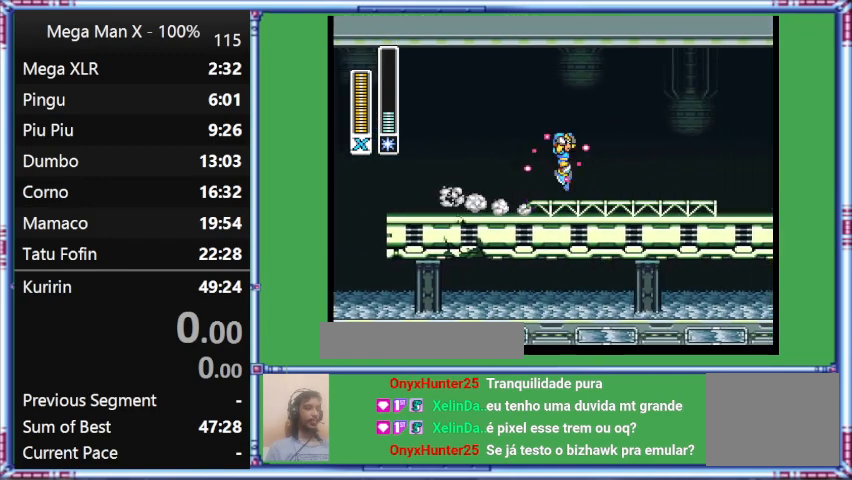
{"buttons": ["Y", "L1", "DPAD_UP", "DPAD_RIGHT"], "events": [[133, "DPAD_UP", "down"], [133, "L1", "down"]]}
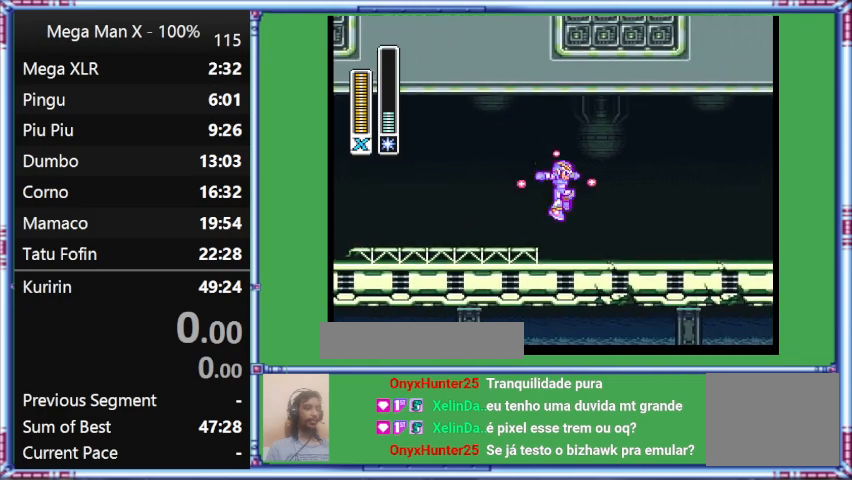
{"buttons": ["Y", "DPAD_RIGHT"], "events": [[67, "B", "down"], [67, "DPAD_UP", "up"], [67, "L1", "up"], [433, "B", "up"]]}
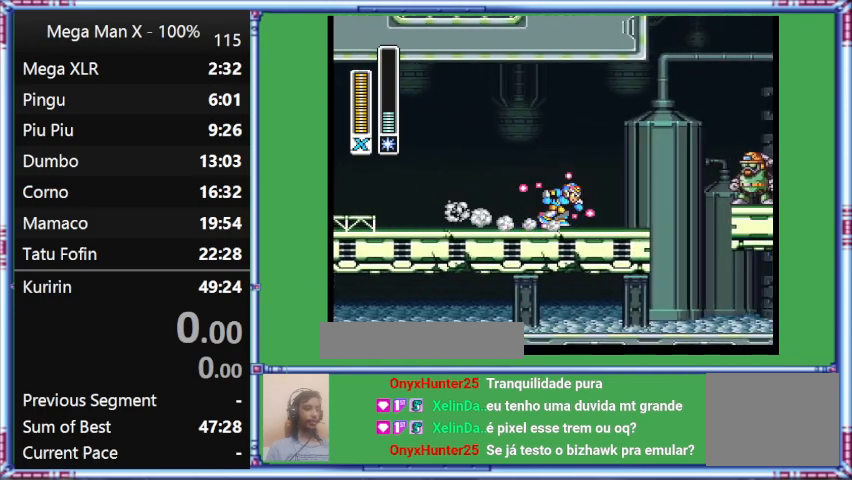
{"buttons": ["Y"], "events": [[333, "DPAD_RIGHT", "up"]]}
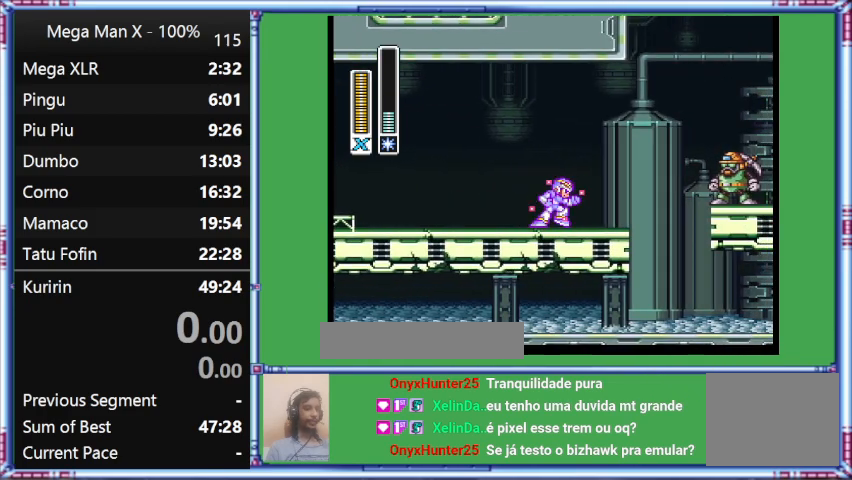
{"buttons": ["Y"], "events": []}
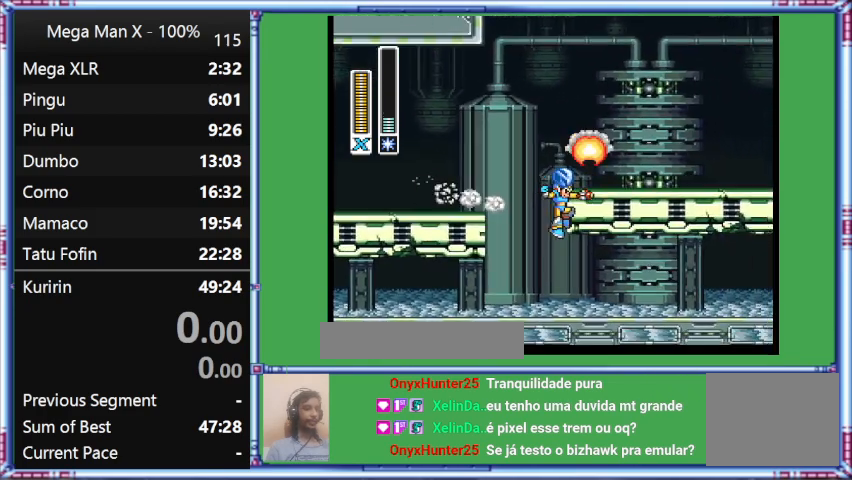
{"buttons": ["Y", "L1", "DPAD_RIGHT"], "events": [[200, "DPAD_RIGHT", "down"], [200, "L1", "down"]]}
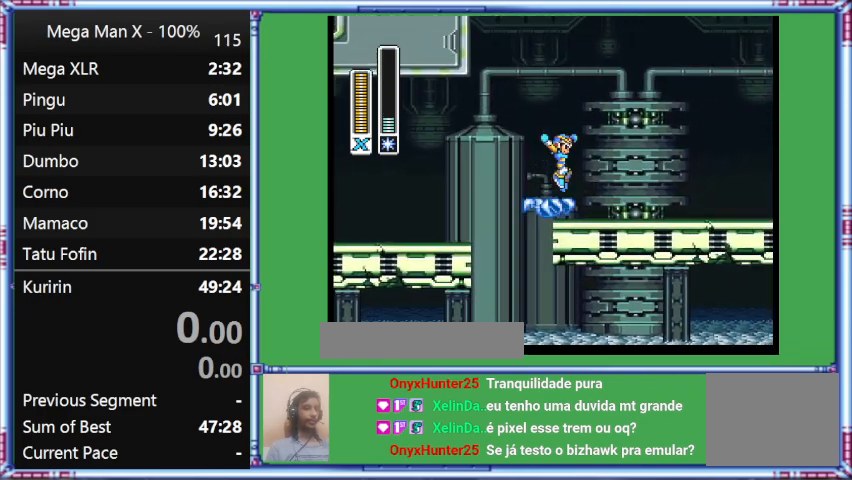
{"buttons": ["B", "DPAD_RIGHT"], "events": [[133, "B", "down"], [133, "L1", "up"], [133, "Y", "up"]]}
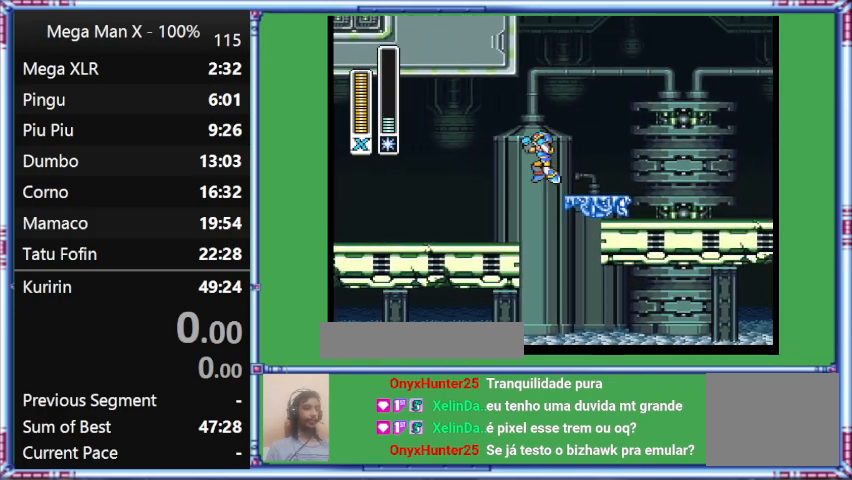
{"buttons": ["B", "DPAD_LEFT"], "events": [[100, "B", "up"], [100, "DPAD_LEFT", "down"], [100, "DPAD_RIGHT", "up"], [500, "B", "down"]]}
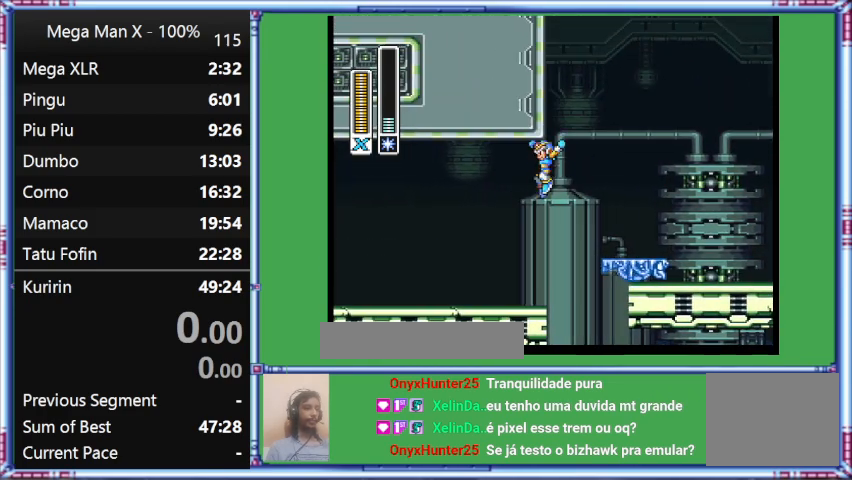
{"buttons": ["B"], "events": [[400, "DPAD_LEFT", "up"]]}
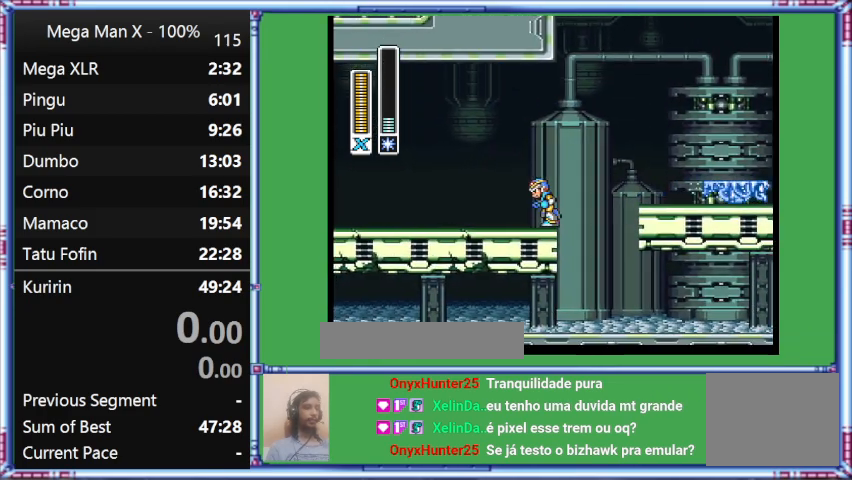
{"buttons": ["DPAD_UP", "DPAD_LEFT"], "events": [[333, "B", "up"], [333, "DPAD_LEFT", "down"], [333, "DPAD_UP", "down"]]}
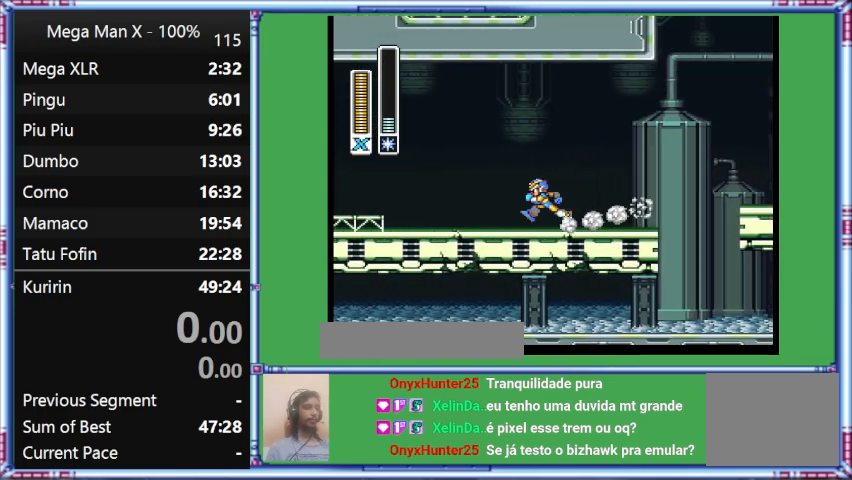
{"buttons": ["Y", "DPAD_UP", "DPAD_LEFT"], "events": [[267, "Y", "down"]]}
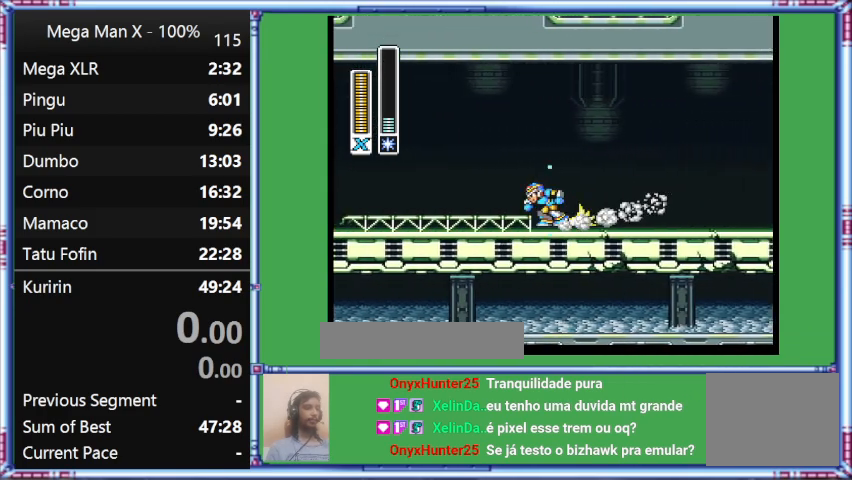
{"buttons": ["Y", "L1", "DPAD_UP", "DPAD_LEFT"], "events": [[167, "L1", "down"]]}
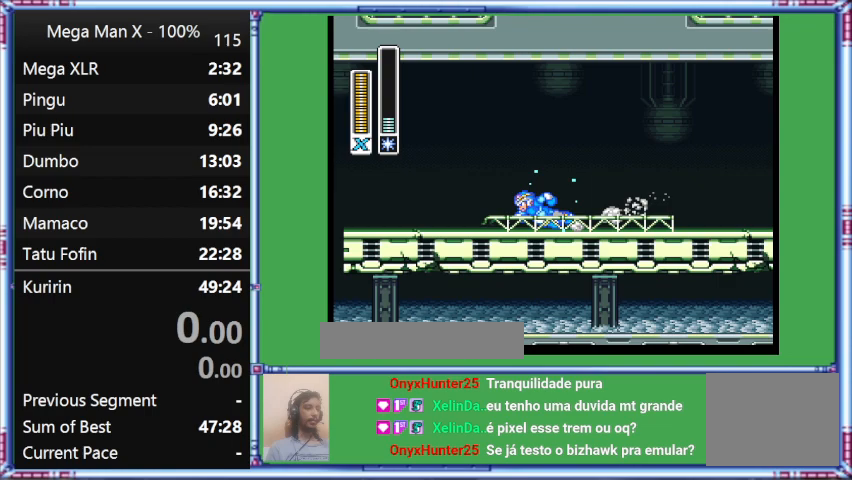
{"buttons": ["Y", "L1", "DPAD_UP", "DPAD_LEFT"], "events": []}
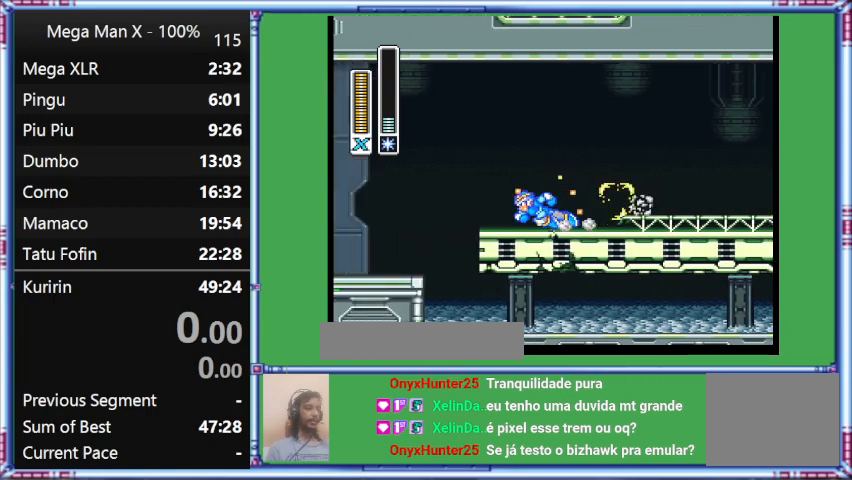
{"buttons": ["Y", "L1", "DPAD_UP", "DPAD_LEFT"], "events": []}
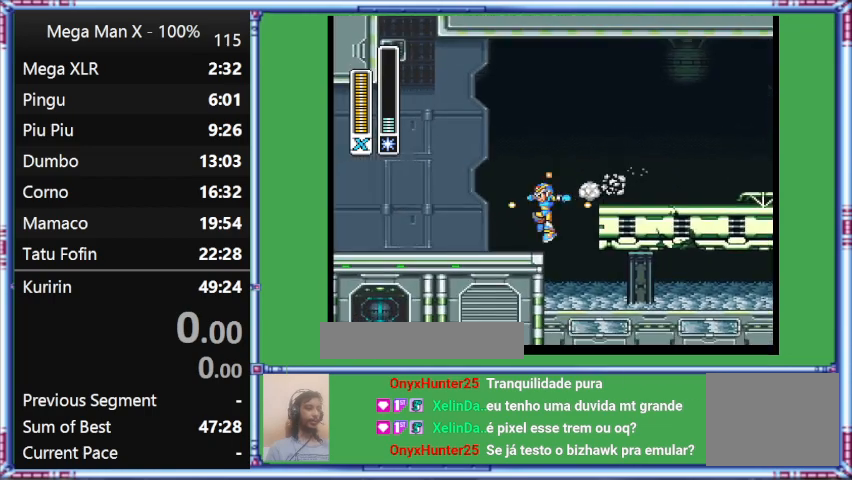
{"buttons": ["Y", "DPAD_UP", "DPAD_LEFT"], "events": [[133, "L1", "up"]]}
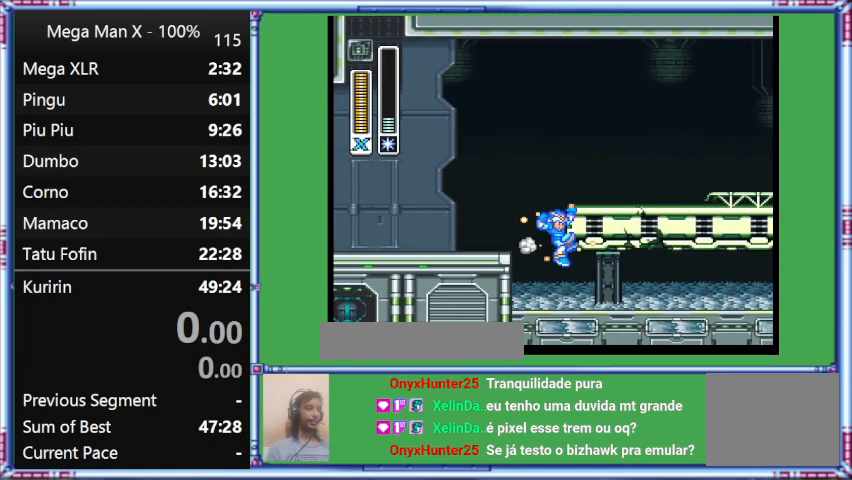
{"buttons": ["B", "Y", "DPAD_RIGHT"], "events": [[67, "DPAD_LEFT", "up"], [67, "DPAD_RIGHT", "down"], [67, "DPAD_UP", "up"], [400, "B", "down"]]}
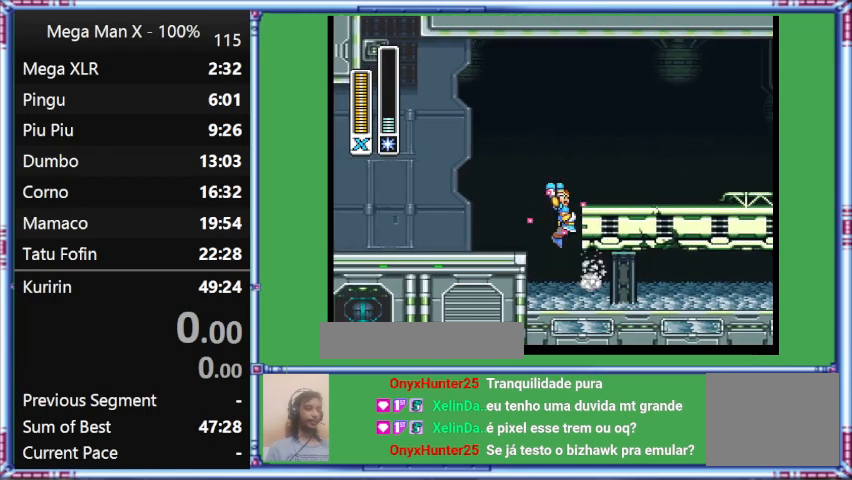
{"buttons": ["B", "Y", "DPAD_RIGHT"], "events": []}
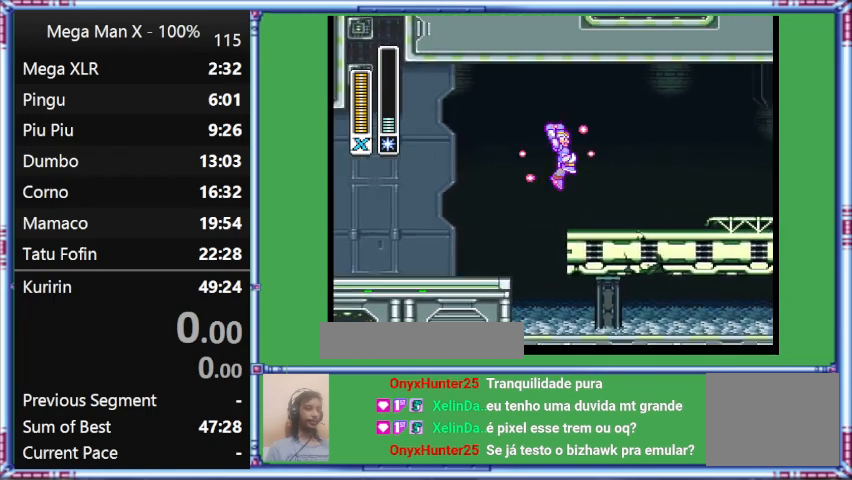
{"buttons": ["B", "Y", "DPAD_RIGHT"], "events": []}
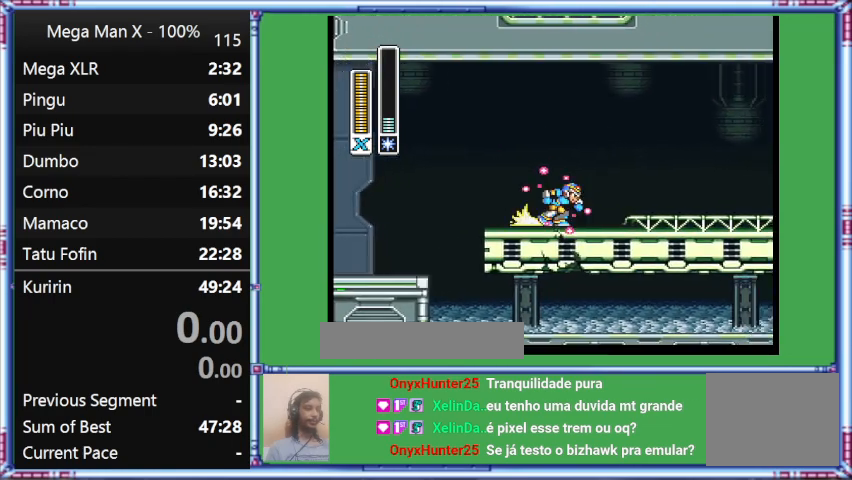
{"buttons": ["Y", "DPAD_UP", "DPAD_RIGHT"], "events": [[267, "B", "up"], [267, "DPAD_UP", "down"]]}
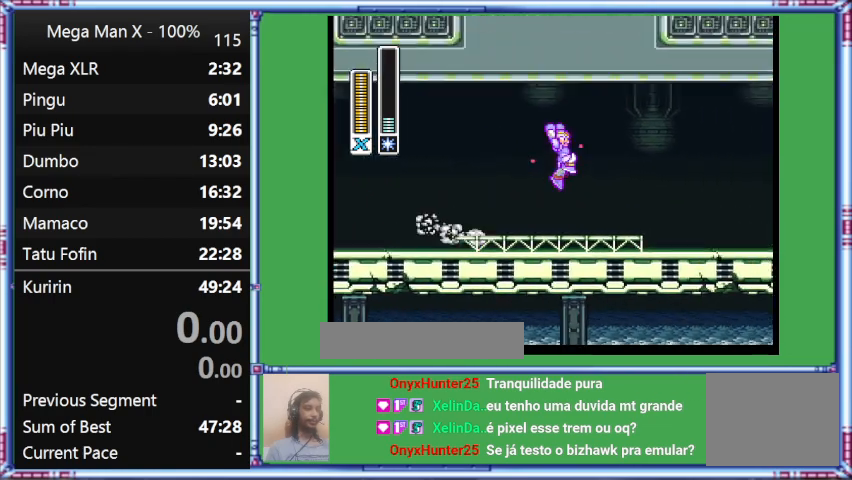
{"buttons": ["Y", "DPAD_UP", "DPAD_RIGHT"], "events": []}
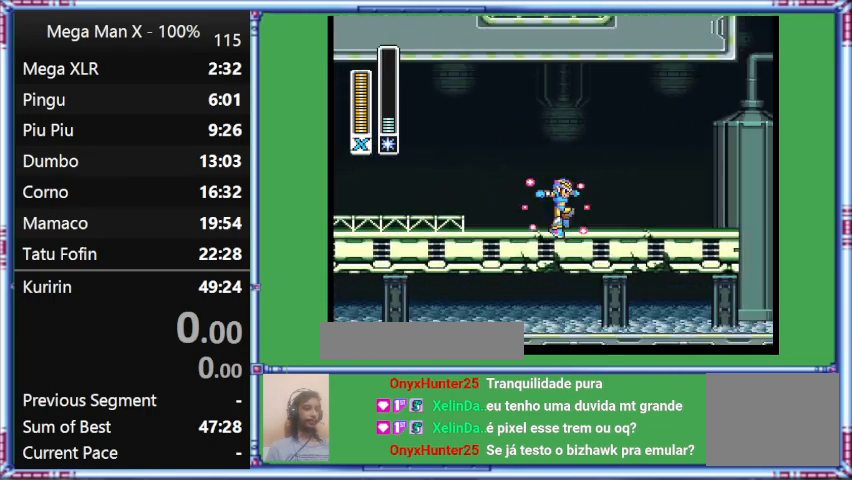
{"buttons": ["B", "Y", "L1", "DPAD_UP", "DPAD_RIGHT"], "events": [[200, "B", "down"], [200, "L1", "down"]]}
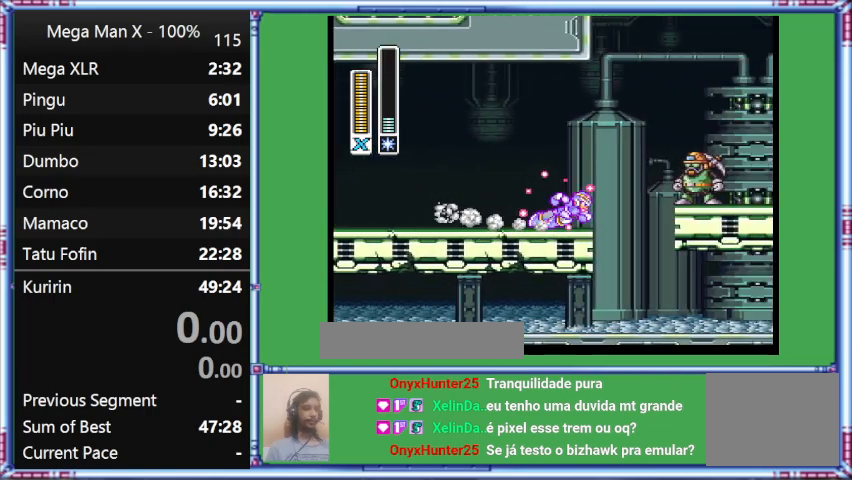
{"buttons": ["B", "Y", "L1", "DPAD_UP", "DPAD_RIGHT"], "events": []}
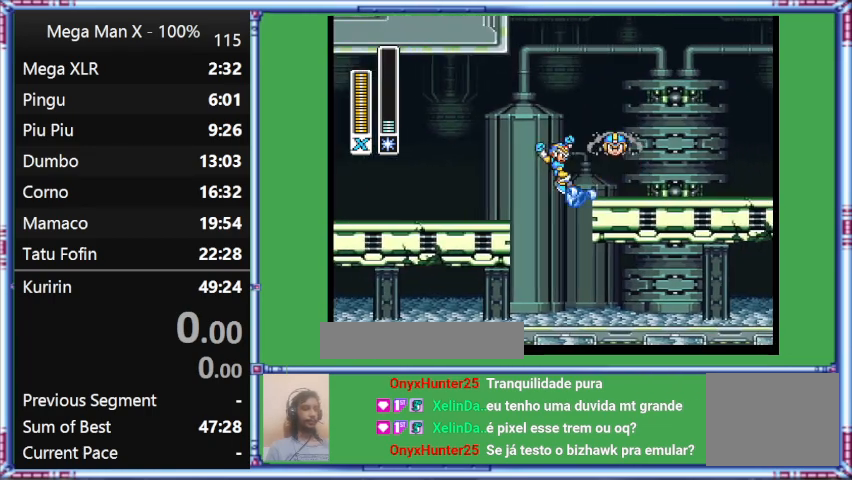
{"buttons": ["Y", "L1", "DPAD_RIGHT"], "events": [[100, "B", "up"], [100, "DPAD_UP", "up"]]}